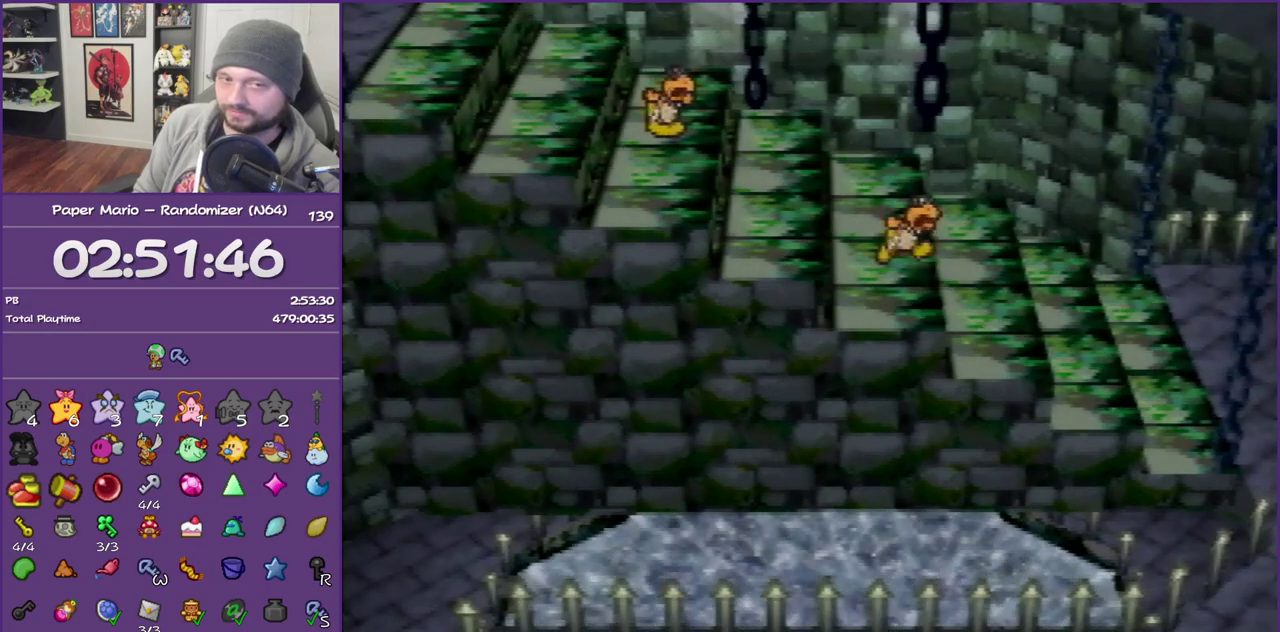
Gameplay with a controller (Nintendo layout); each line is a JSON object with the inputs held at the frame after it. "events" lists button and stick changes between this image and that frame as [ms after this image, input, new state], when the widget could be followed in between. This overlay highlights the sticks when they move; stick clicks (L3) are not distinguishable. Not read: L3 R3.
{"buttons": [], "left_stick": "up-right", "events": [[267, "left_stick", "up-right"]]}
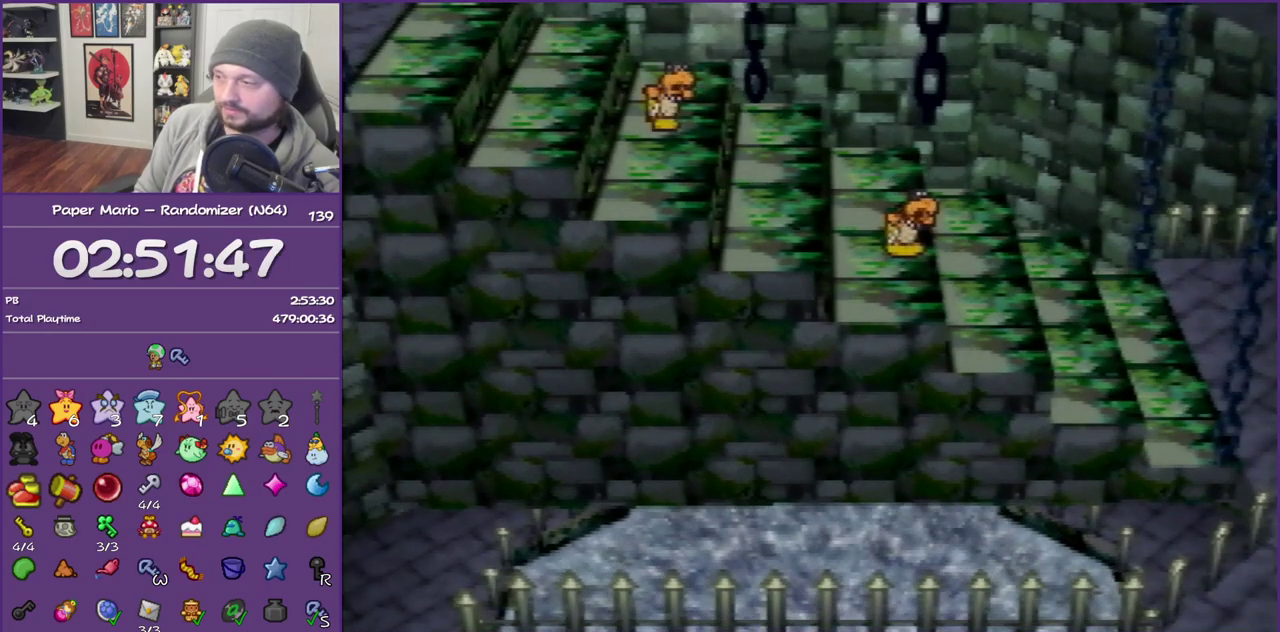
{"buttons": [], "left_stick": "up-right", "events": []}
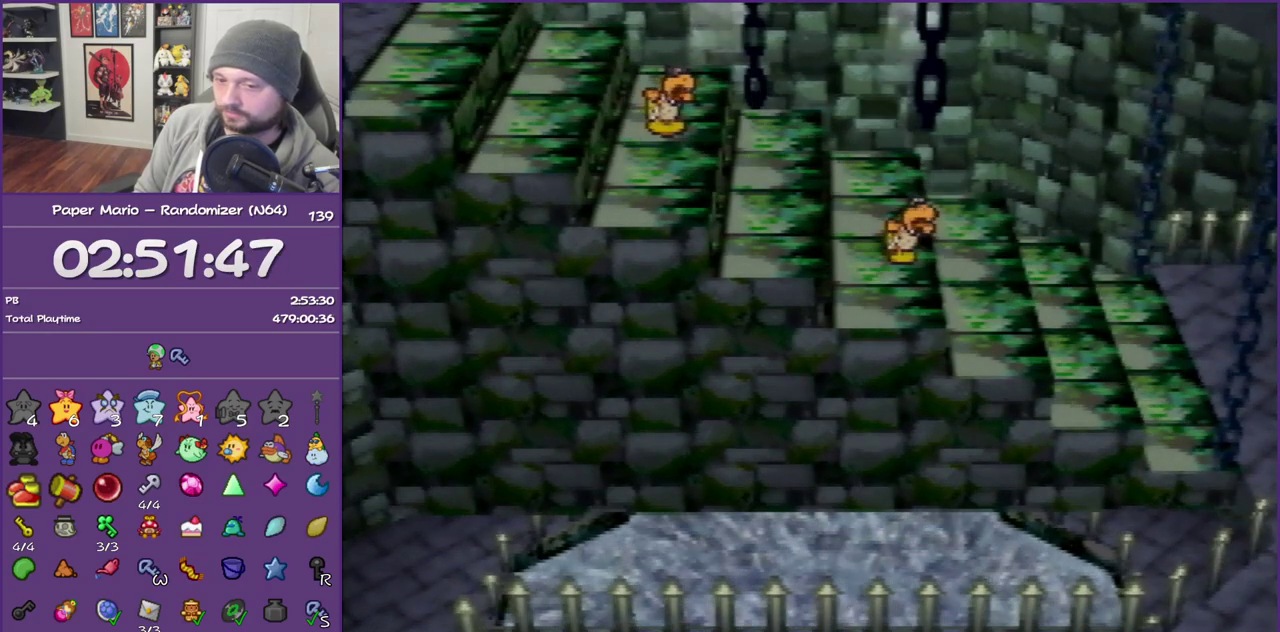
{"buttons": [], "left_stick": "up-right", "events": []}
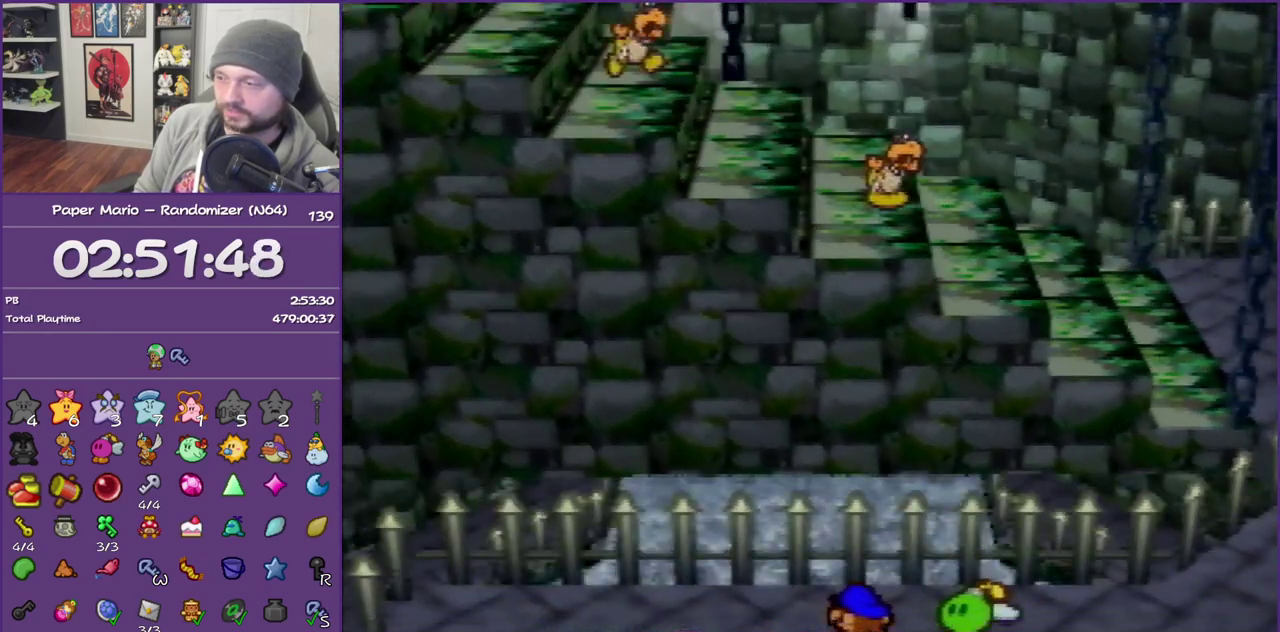
{"buttons": [], "left_stick": "up-right", "events": []}
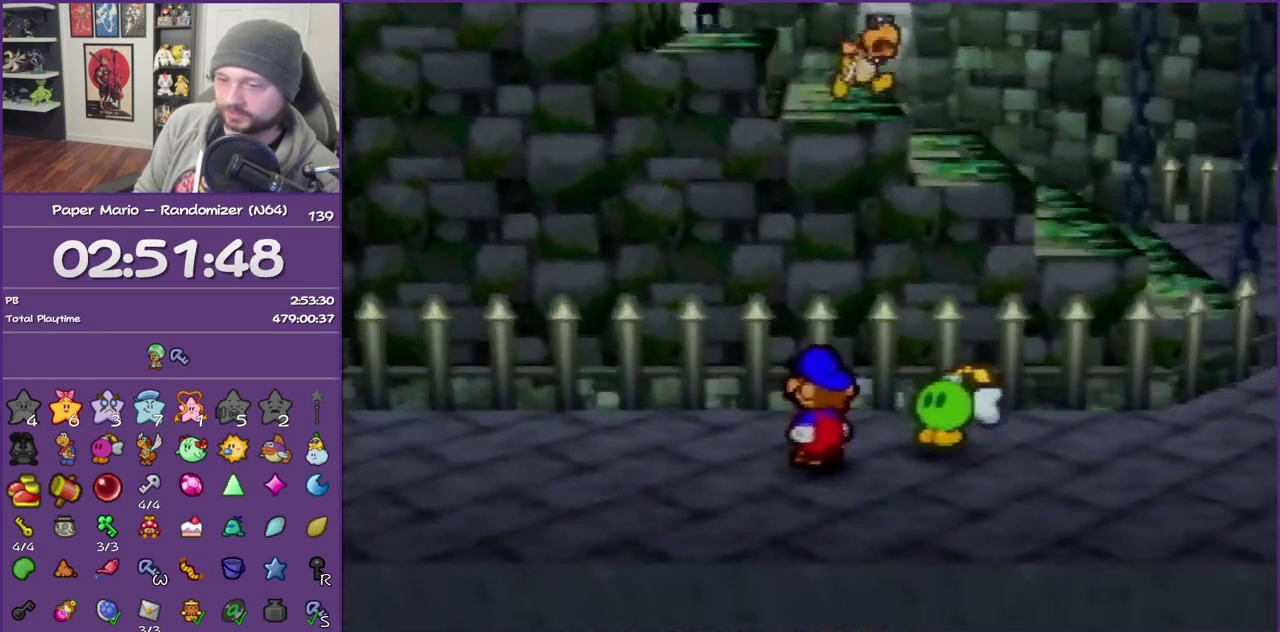
{"buttons": [], "left_stick": "up-right", "events": []}
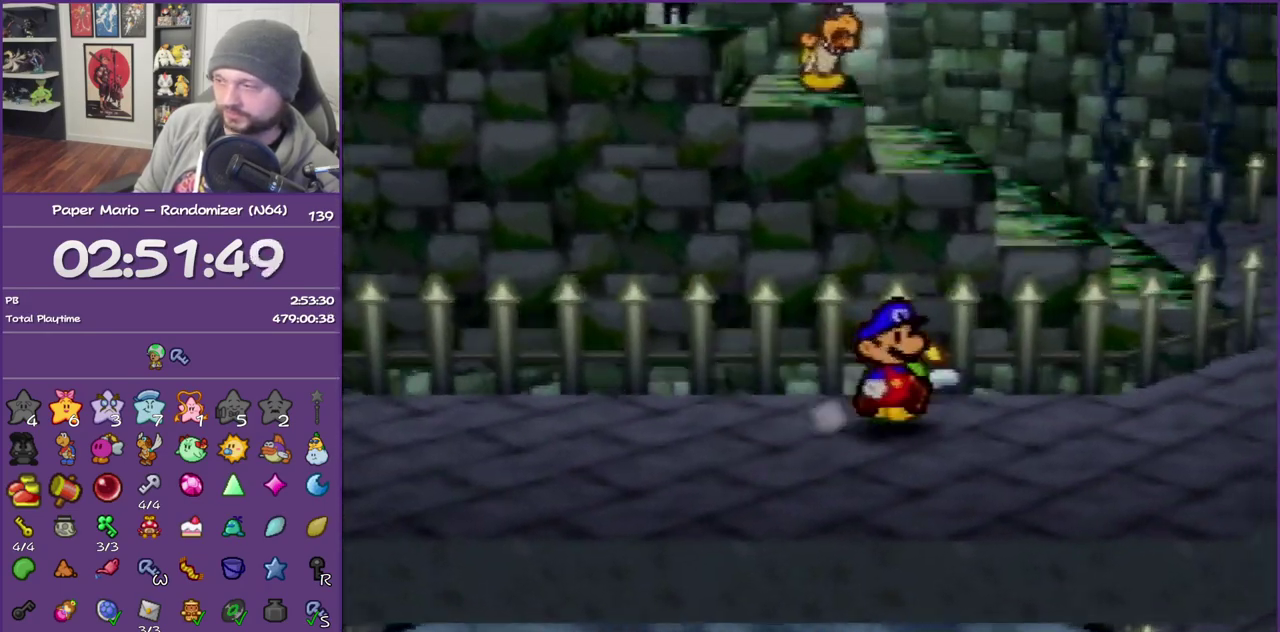
{"buttons": [], "left_stick": "up-right", "events": [[33, "Z", "down"], [350, "Z", "up"]]}
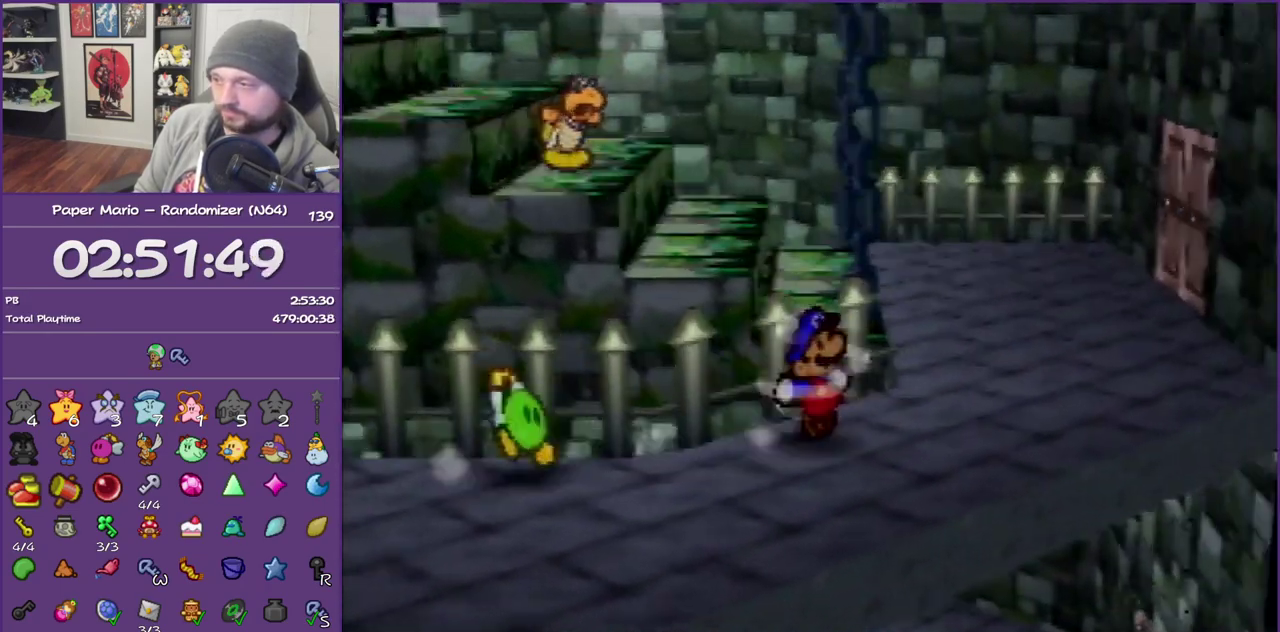
{"buttons": [], "left_stick": "up", "events": [[67, "A", "down"], [67, "left_stick", "up"], [167, "A", "up"]]}
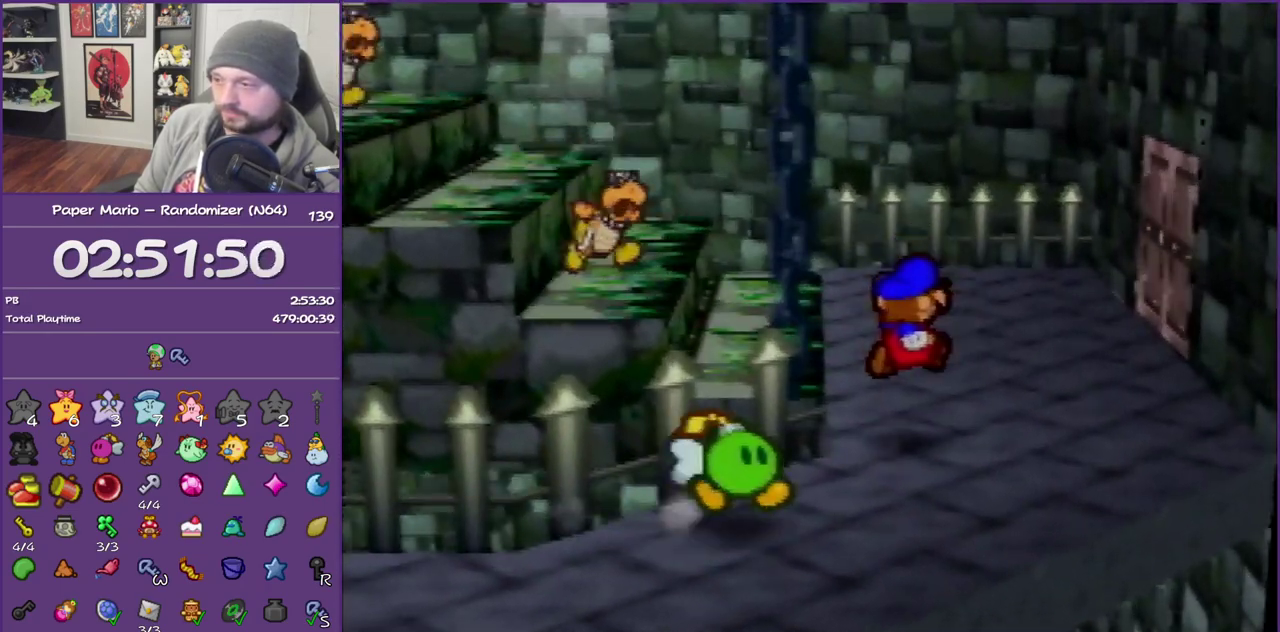
{"buttons": ["A"], "left_stick": "left", "events": [[100, "left_stick", "up-left"], [383, "A", "down"], [383, "left_stick", "left"]]}
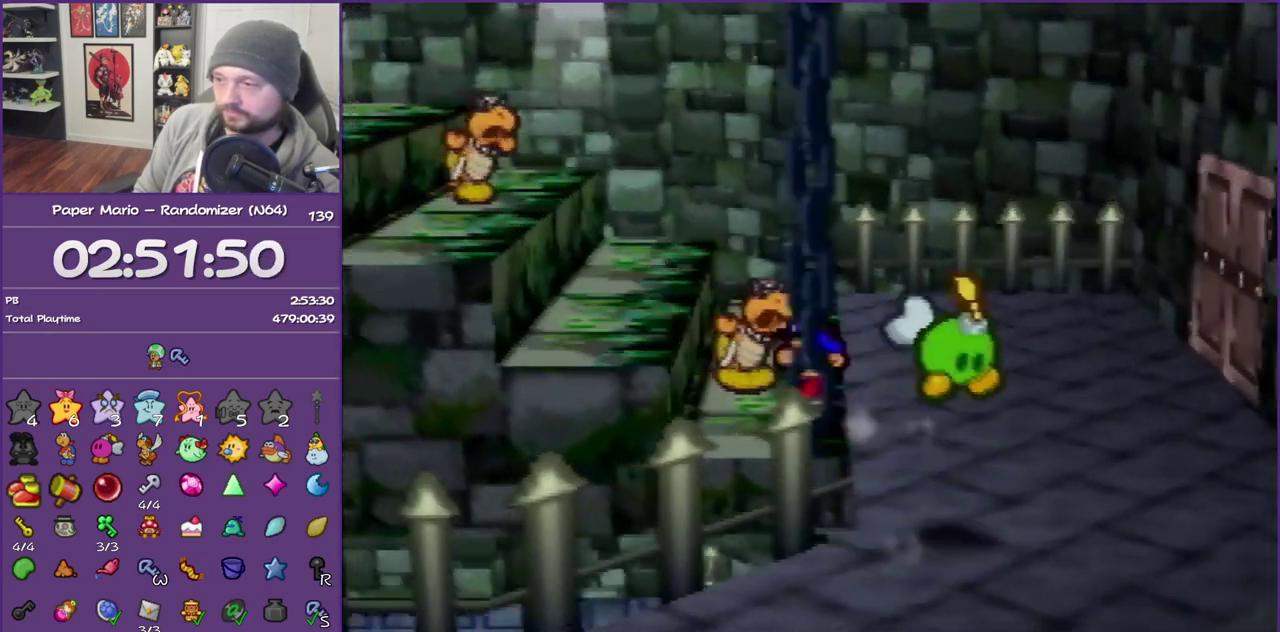
{"buttons": ["A"], "left_stick": "left", "events": [[100, "A", "up"], [317, "A", "down"]]}
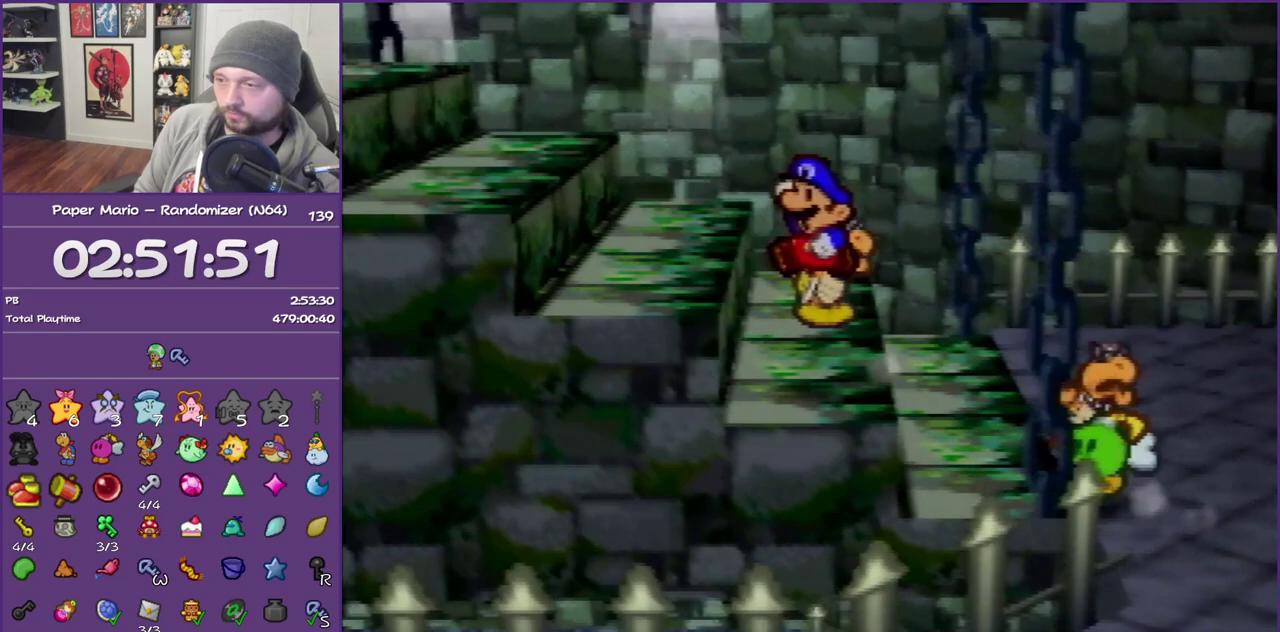
{"buttons": ["A"], "left_stick": "left", "events": [[17, "A", "up"], [300, "A", "down"]]}
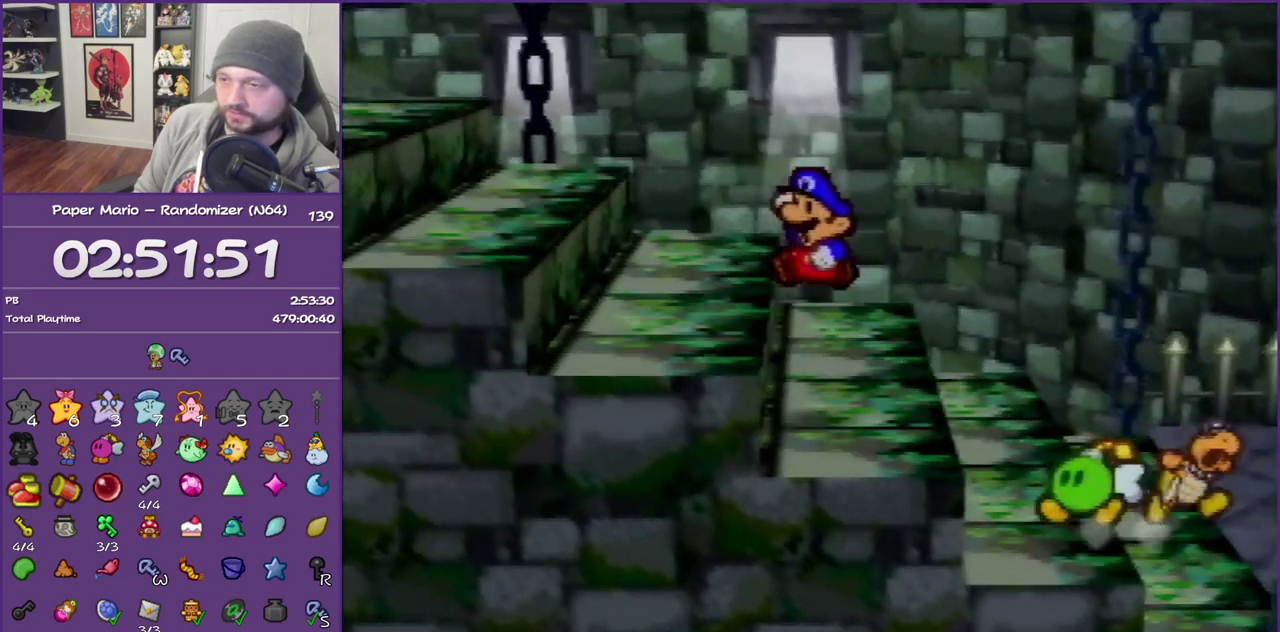
{"buttons": [], "left_stick": "left", "events": [[17, "A", "up"], [217, "A", "down"], [433, "A", "up"]]}
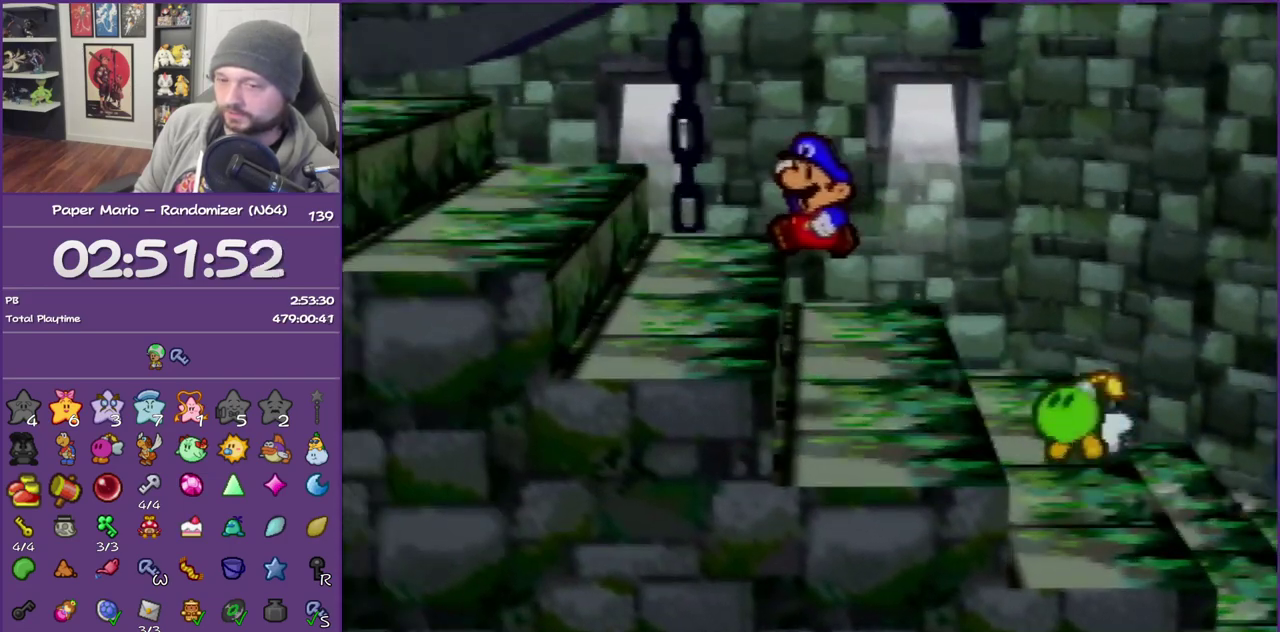
{"buttons": [], "left_stick": "up-left", "events": [[133, "left_stick", "up-left"], [167, "A", "down"], [383, "A", "up"]]}
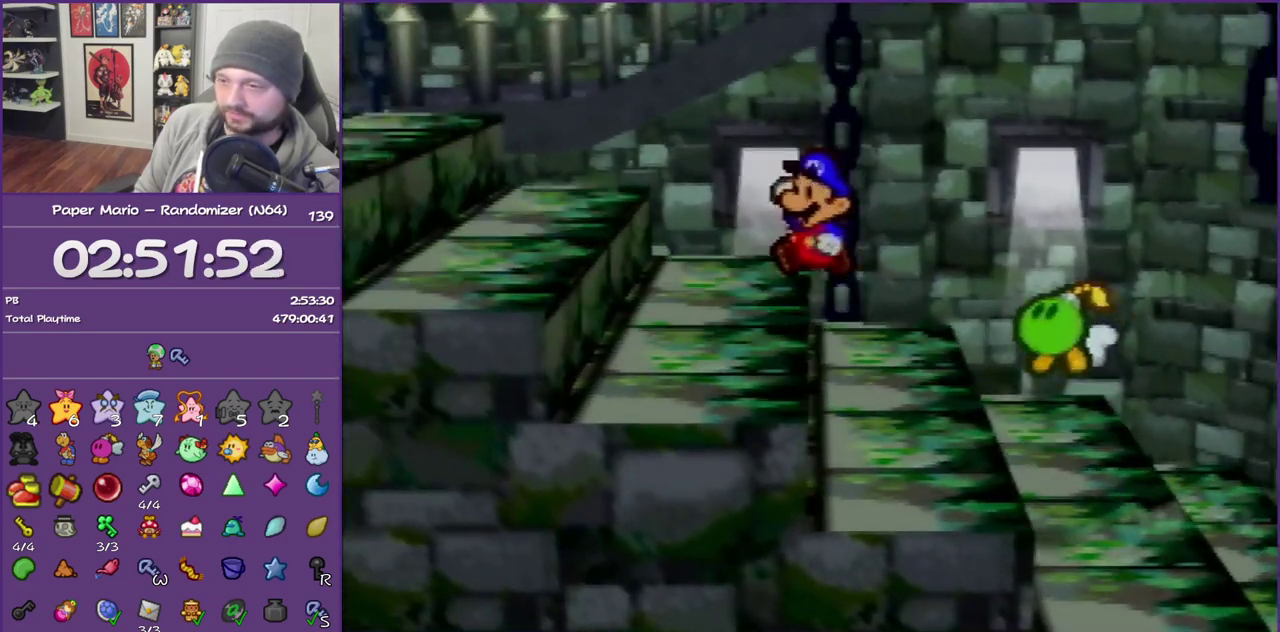
{"buttons": [], "left_stick": "up-left", "events": [[117, "A", "down"], [267, "left_stick", "left"], [283, "A", "up"], [417, "left_stick", "up-left"]]}
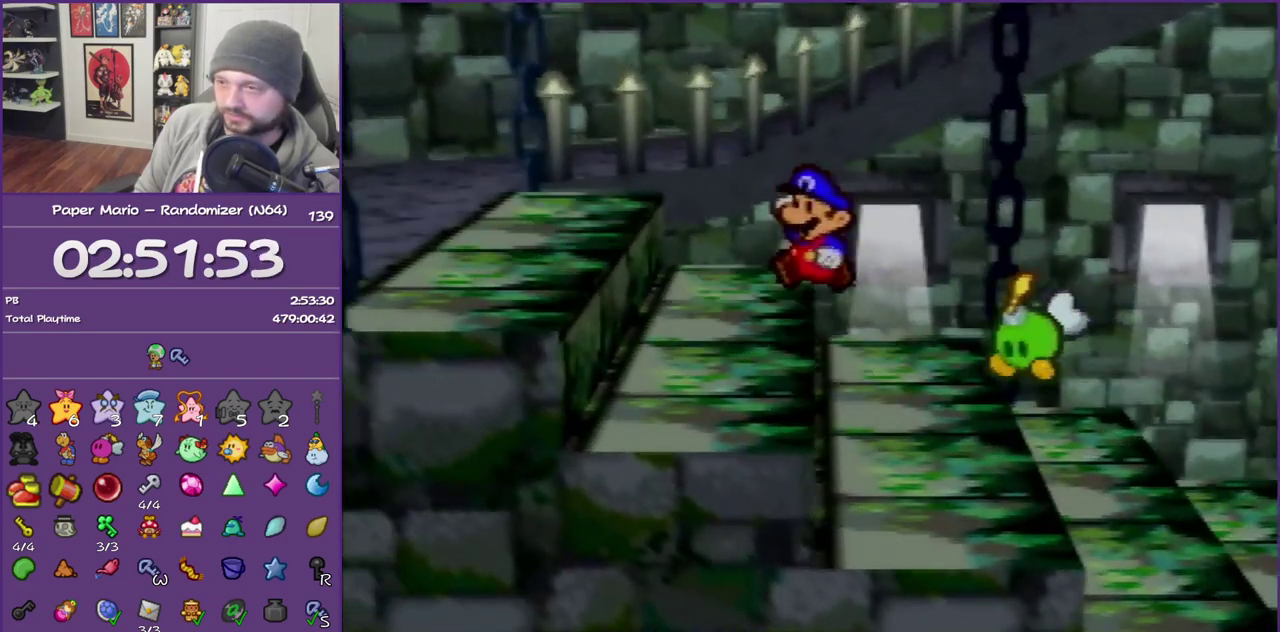
{"buttons": [], "left_stick": "up-left", "events": [[117, "A", "down"], [300, "A", "up"]]}
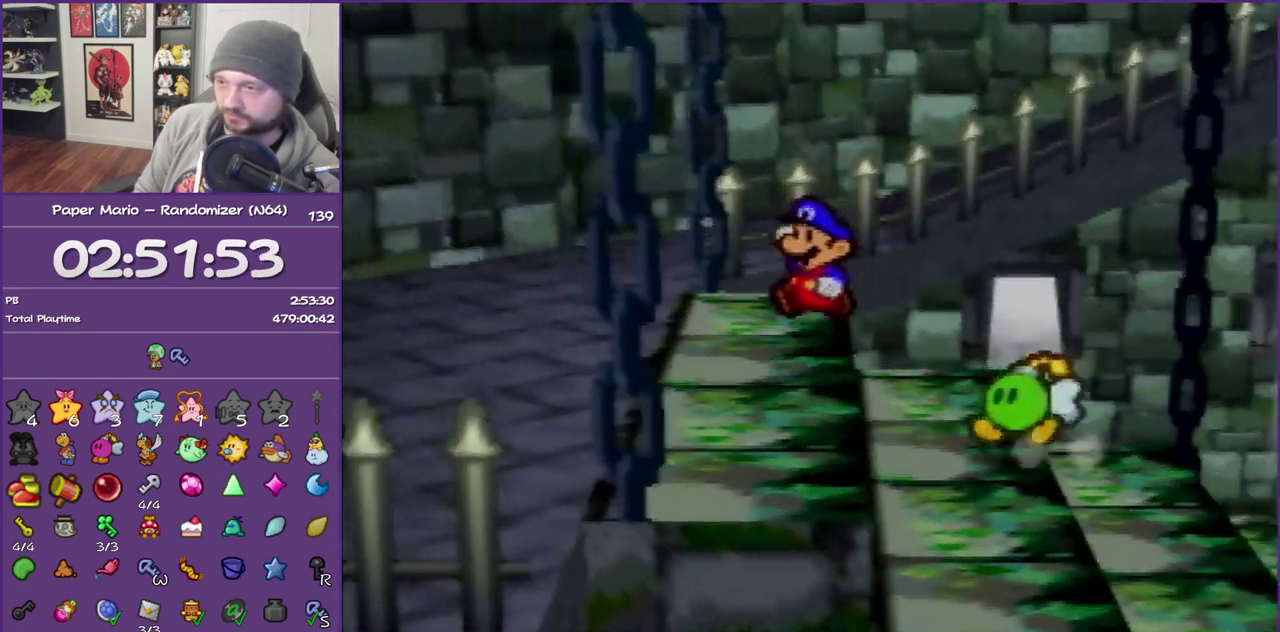
{"buttons": [], "left_stick": "up-right", "events": [[83, "Z", "down"], [250, "Z", "up"], [250, "left_stick", "up"], [333, "A", "down"], [467, "A", "up"], [483, "left_stick", "up-right"]]}
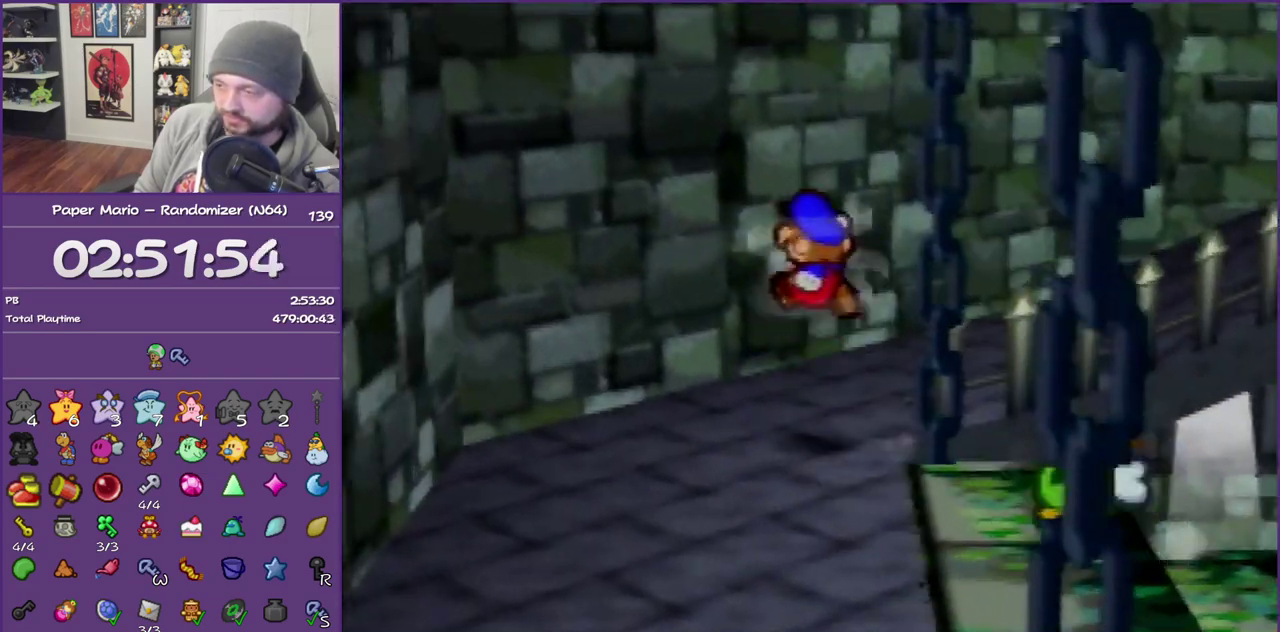
{"buttons": ["Z"], "left_stick": "right", "events": [[250, "left_stick", "right"], [367, "Z", "down"]]}
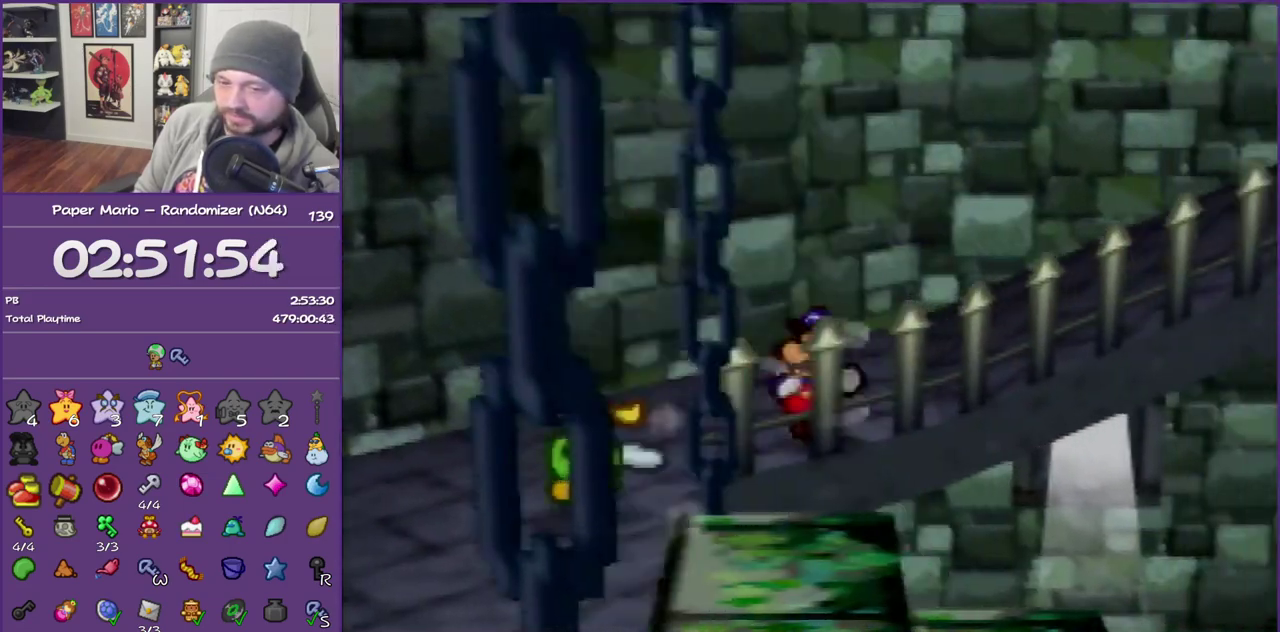
{"buttons": [], "left_stick": "right", "events": [[300, "Z", "up"], [367, "A", "down"], [467, "A", "up"]]}
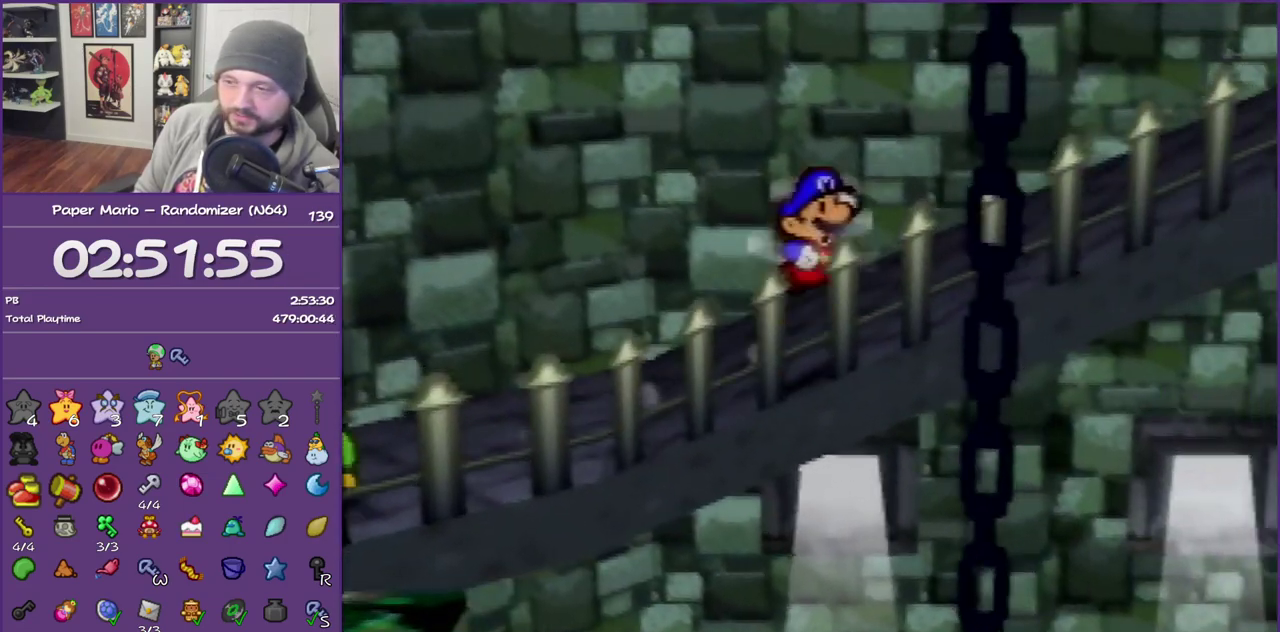
{"buttons": ["Z"], "left_stick": "right", "events": [[300, "Z", "down"]]}
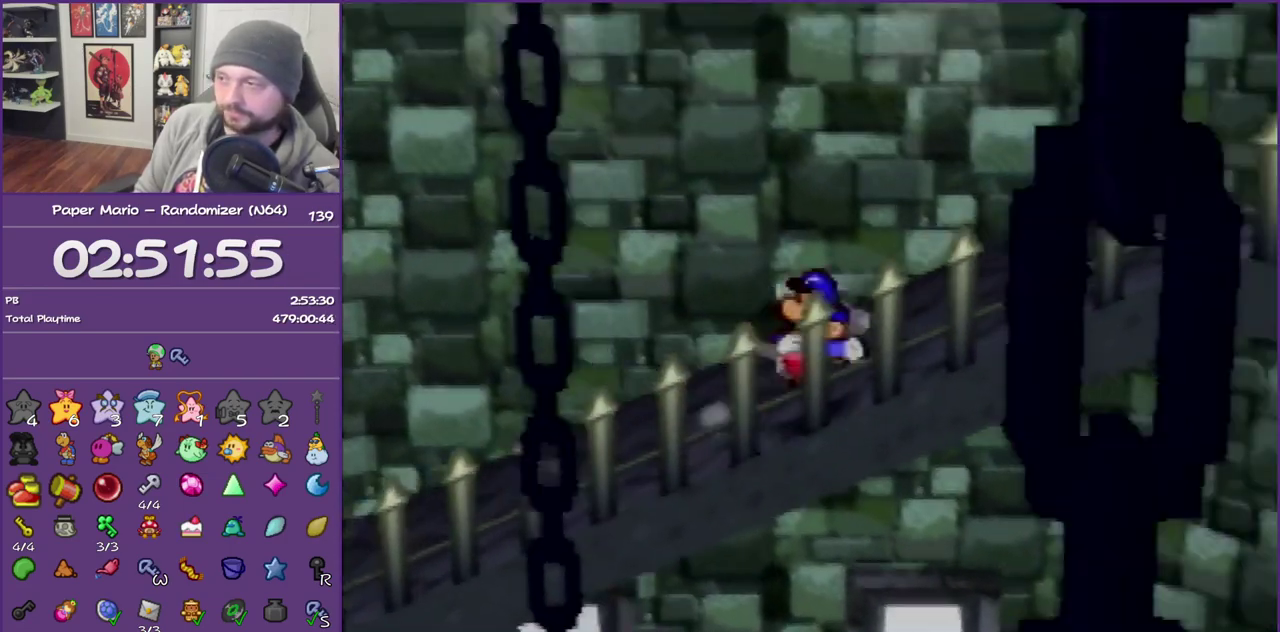
{"buttons": [], "left_stick": "down-right", "events": [[333, "A", "down"], [333, "Z", "up"], [450, "A", "up"], [500, "left_stick", "down-right"]]}
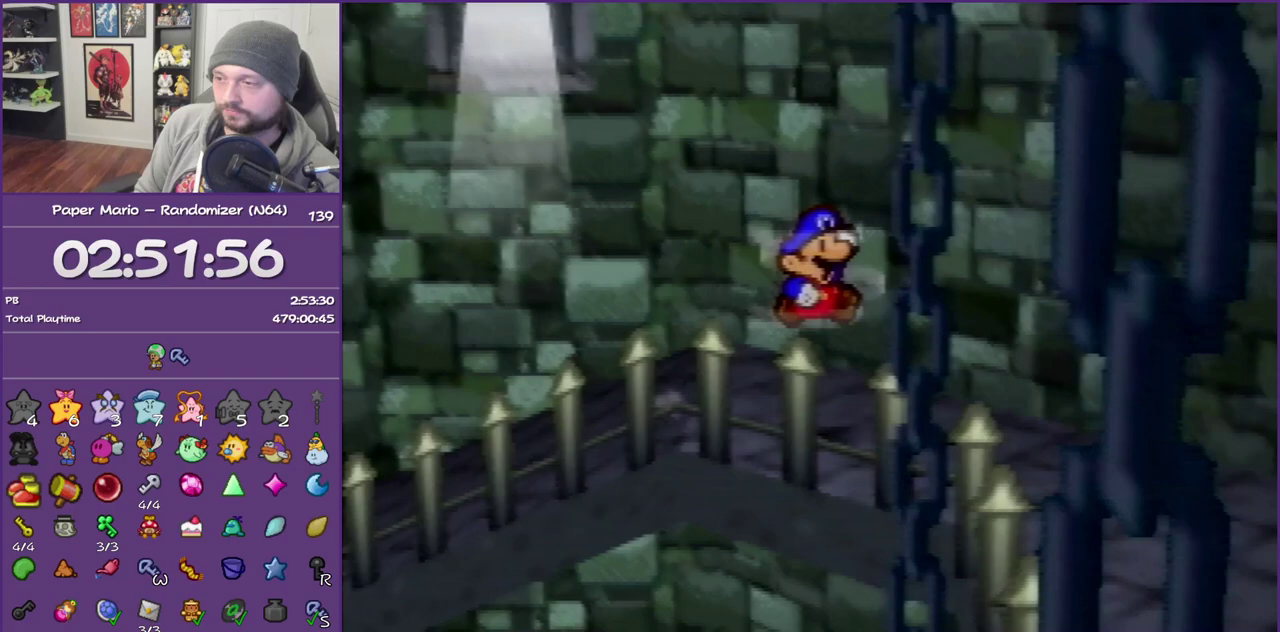
{"buttons": ["Z"], "left_stick": "down", "events": [[150, "left_stick", "down"], [450, "Z", "down"]]}
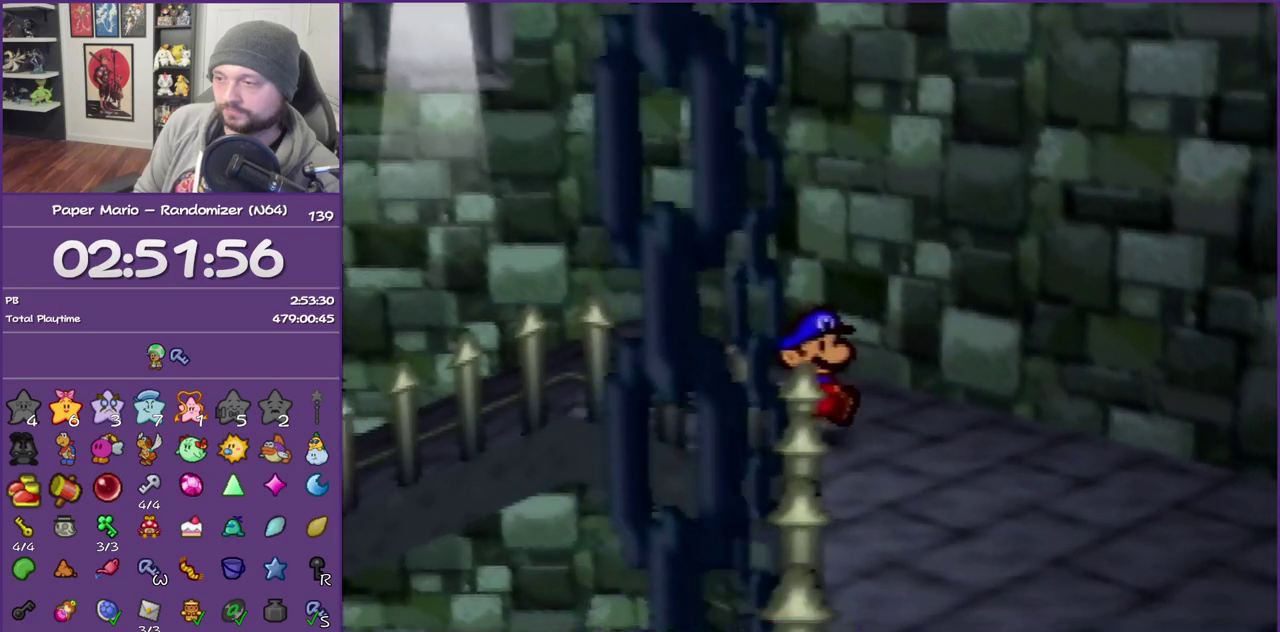
{"buttons": ["Z"], "left_stick": "down", "events": []}
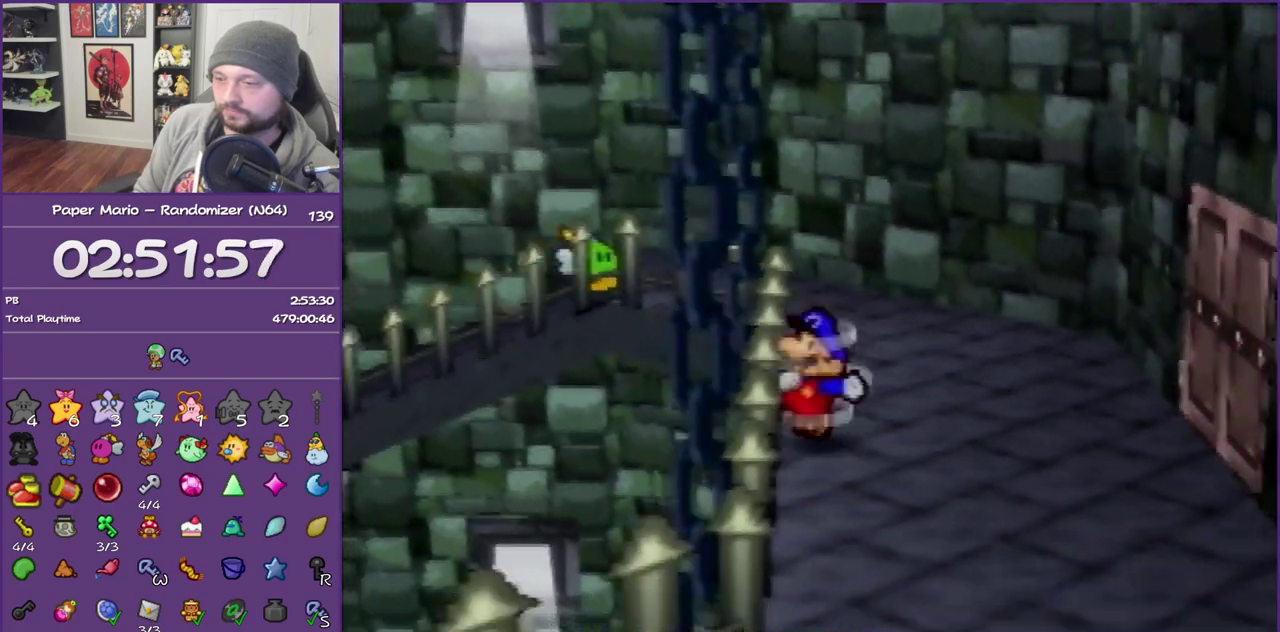
{"buttons": [], "left_stick": "down-left", "events": [[83, "Z", "up"], [183, "A", "down"], [233, "A", "up"], [433, "left_stick", "down-left"]]}
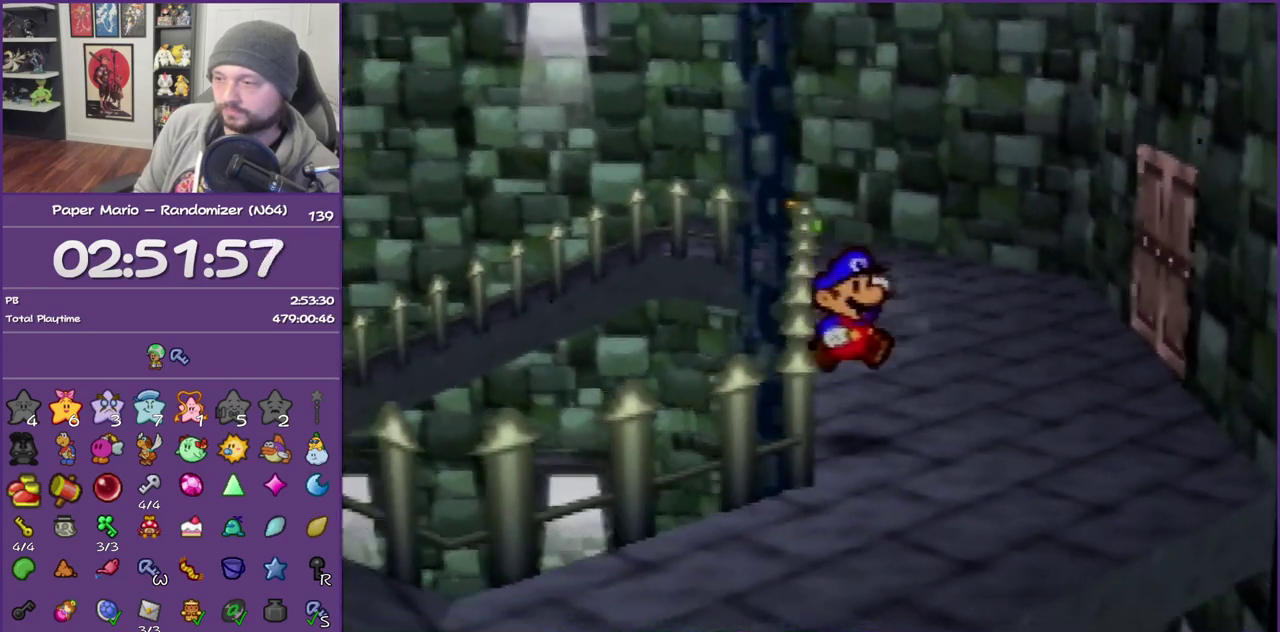
{"buttons": [], "left_stick": "down-left", "events": [[150, "Z", "down"], [450, "Z", "up"]]}